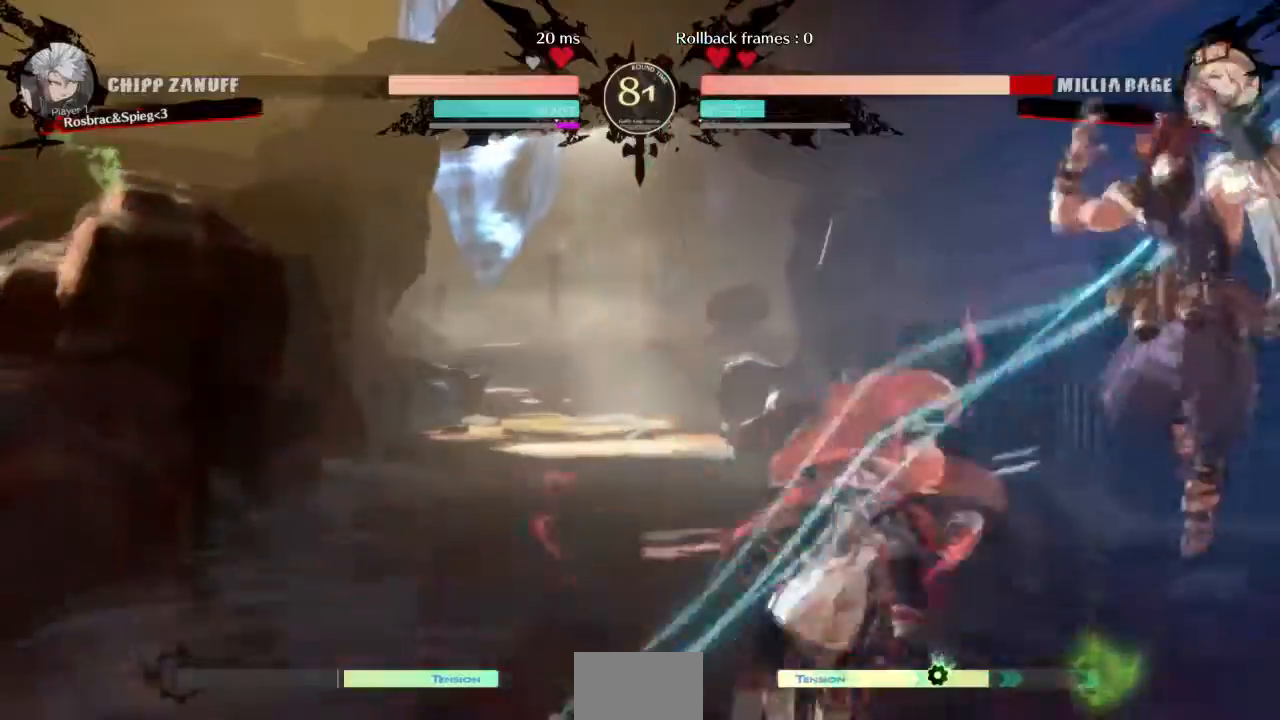
Gameplay with a controller (arcade stick); each line is a JSON object with the inputs held at the frame after it. "events" lists button and stick changes between this image and that frame as [ms after this image, input, new state], when the widget could be followed in between. Not read: L3 R3 SELECT START.
{"buttons": ["DPAD_LEFT"], "events": [[101, "SQUARE", "down"], [201, "SQUARE", "up"]]}
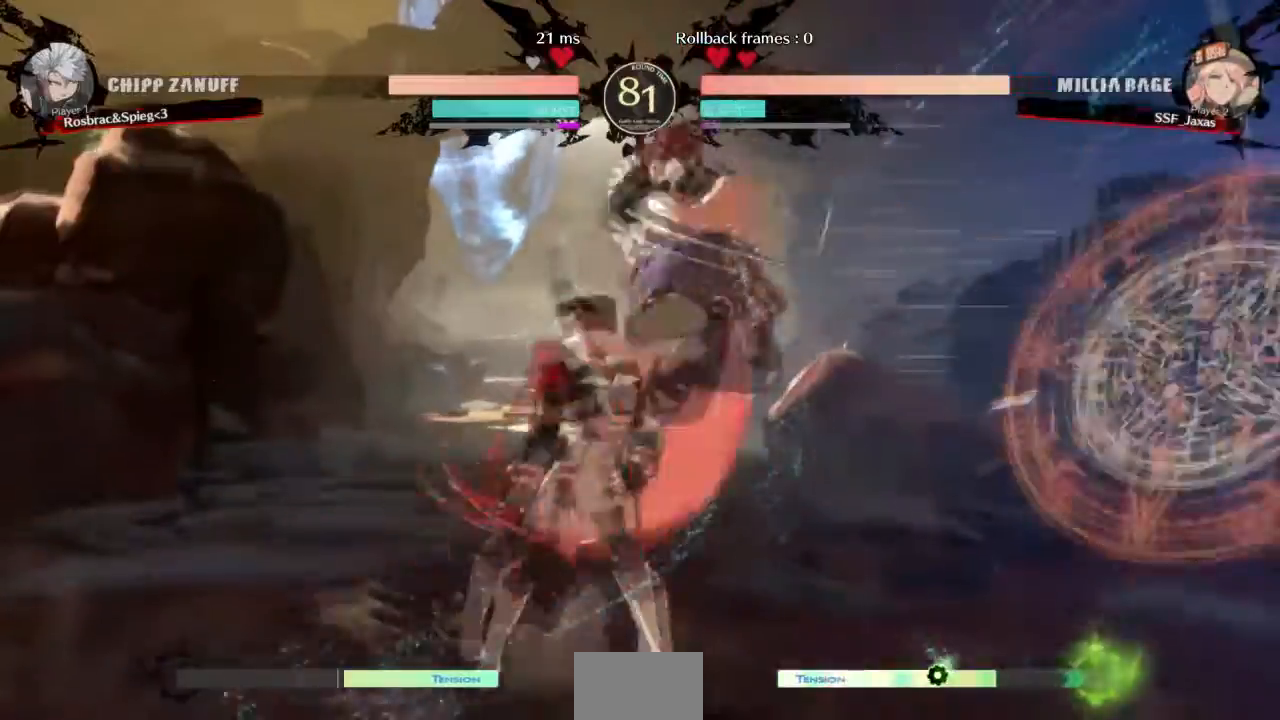
{"buttons": ["DPAD_DOWN", "DPAD_LEFT"], "events": [[133, "R2", "down"], [267, "R2", "up"], [434, "DPAD_DOWN", "down"]]}
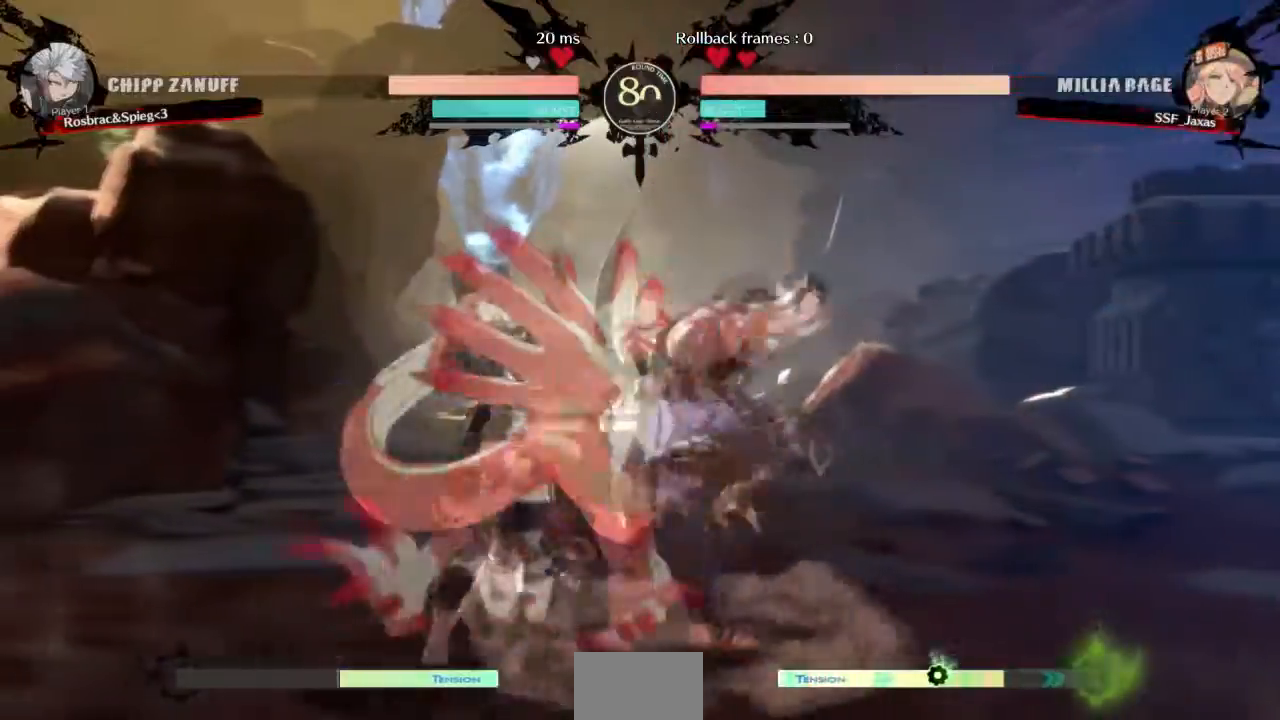
{"buttons": ["DPAD_LEFT"], "events": [[101, "DPAD_UP", "down"], [134, "DPAD_DOWN", "up"], [234, "DPAD_UP", "up"]]}
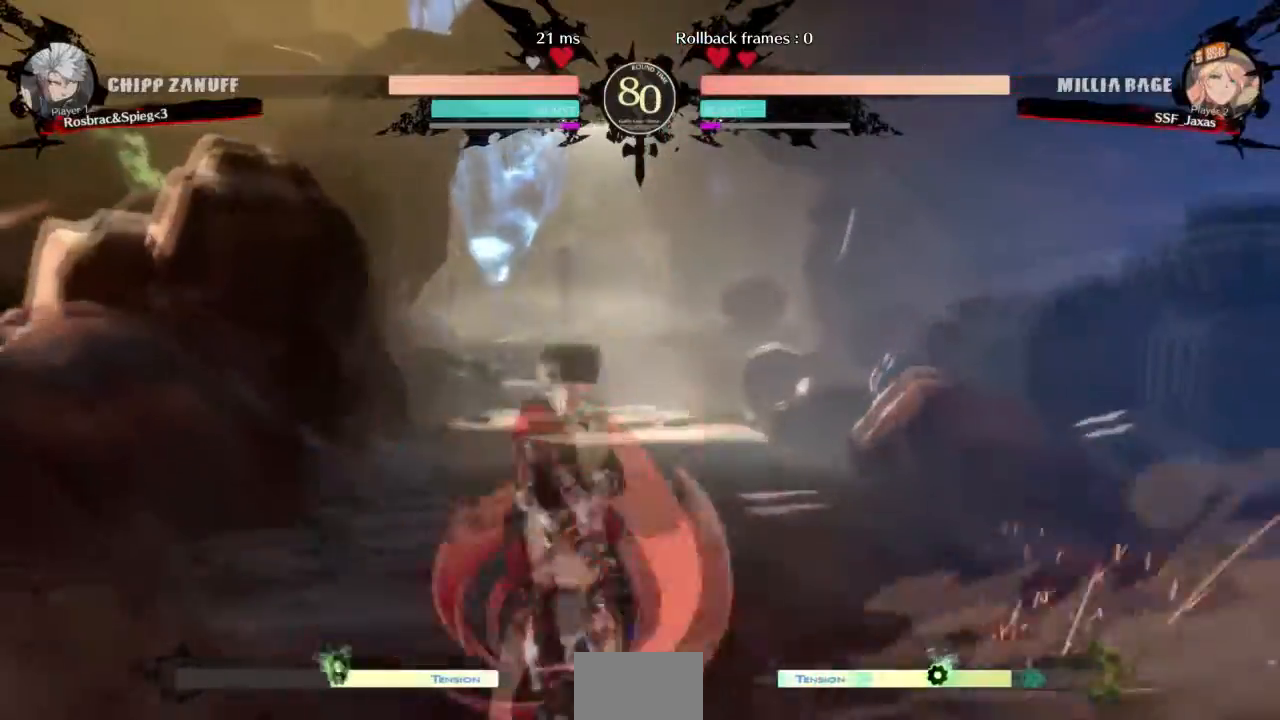
{"buttons": ["DPAD_RIGHT"]}
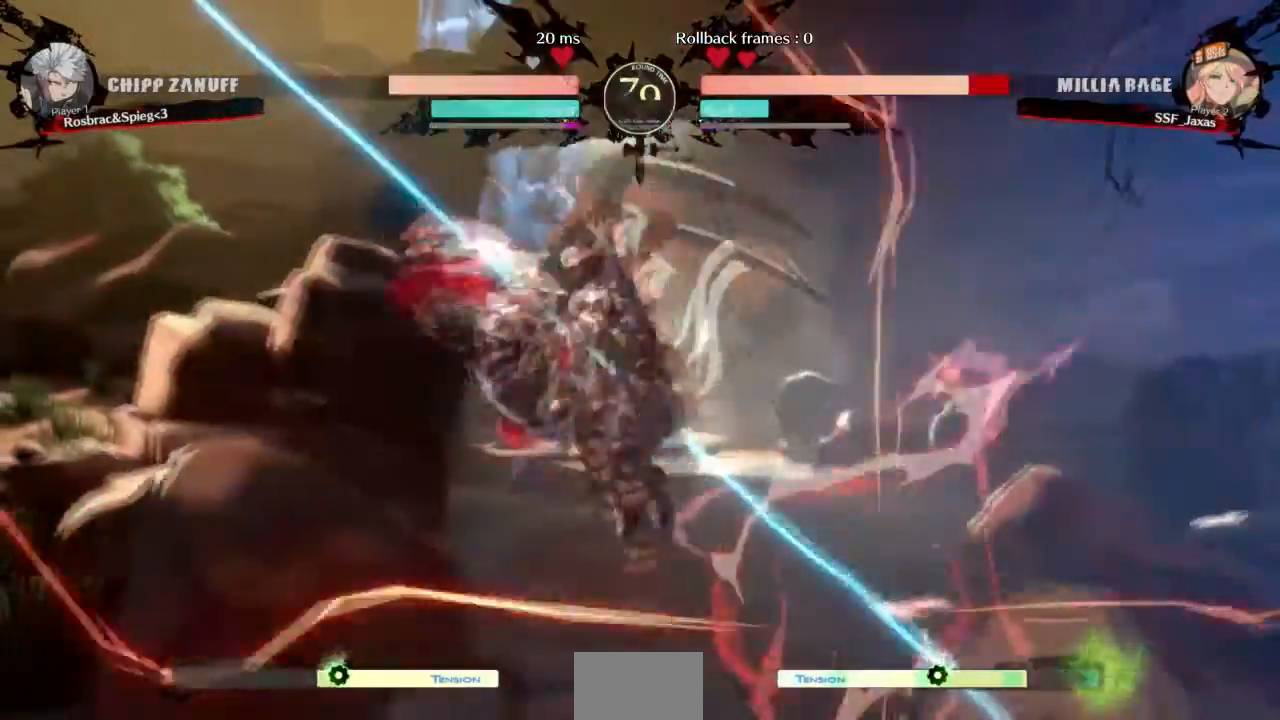
{"buttons": ["DPAD_DOWN", "DPAD_LEFT"], "events": [[67, "L2", "down"], [134, "TRIANGLE", "down"], [167, "L2", "up"], [167, "SQUARE", "down"], [334, "SQUARE", "up"], [334, "TRIANGLE", "up"], [434, "DPAD_RIGHT", "up"], [468, "DPAD_DOWN", "down"], [468, "DPAD_LEFT", "down"]]}
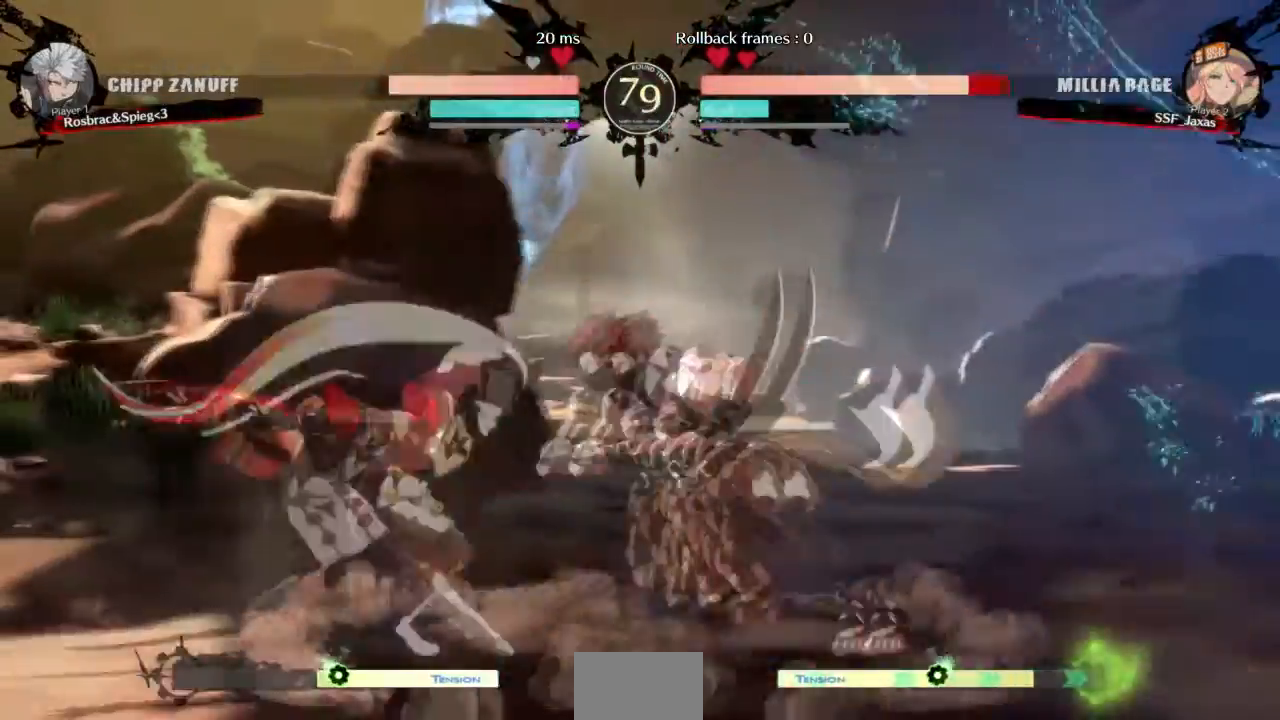
{"buttons": ["DPAD_LEFT"], "events": [[300, "SQUARE", "down"], [300, "TRIANGLE", "down"], [500, "DPAD_DOWN", "up"], [500, "SQUARE", "up"], [500, "TRIANGLE", "up"]]}
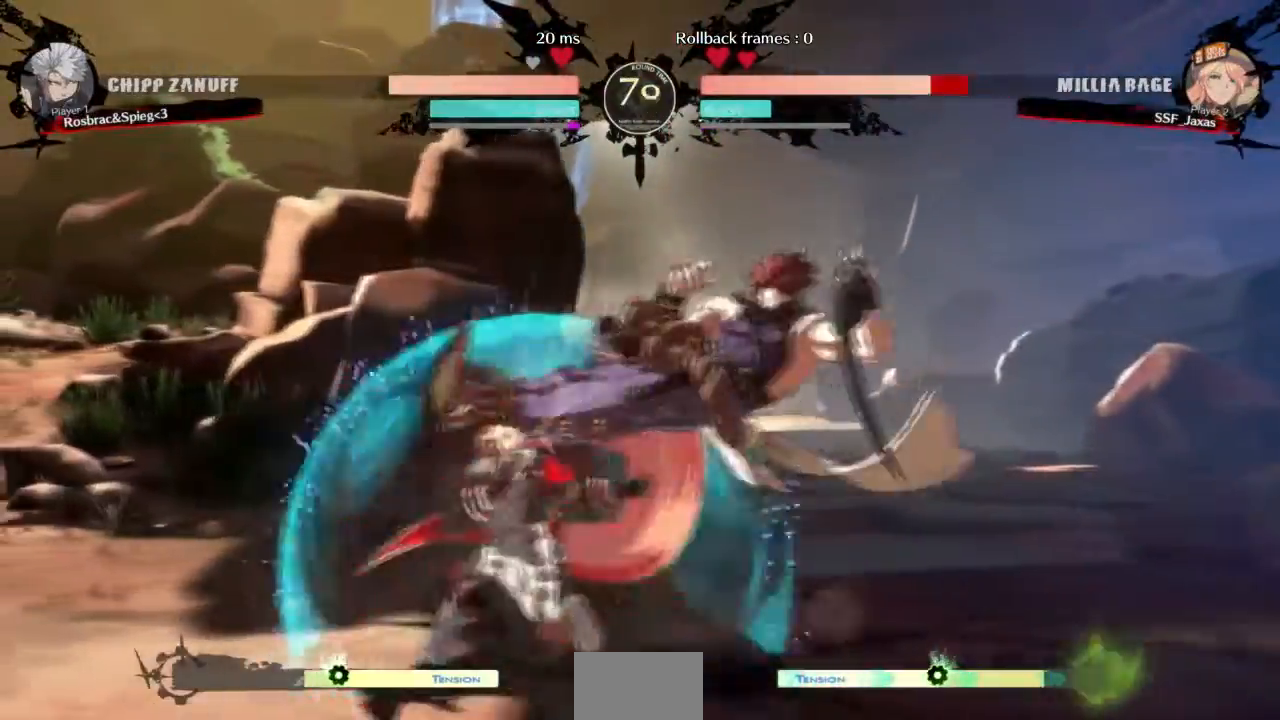
{"buttons": ["DPAD_LEFT"], "events": [[267, "DPAD_DOWN", "down"], [468, "DPAD_DOWN", "up"]]}
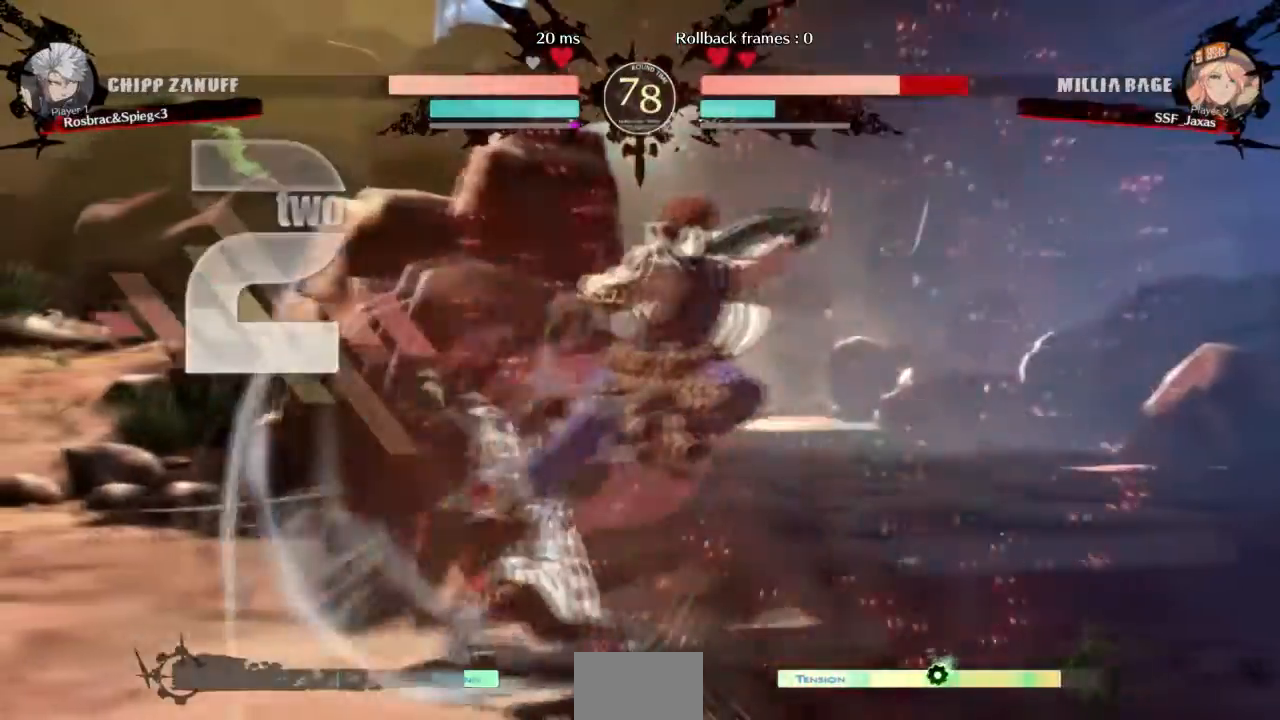
{"buttons": ["DPAD_UP", "DPAD_LEFT"], "events": [[100, "DPAD_UP", "down"]]}